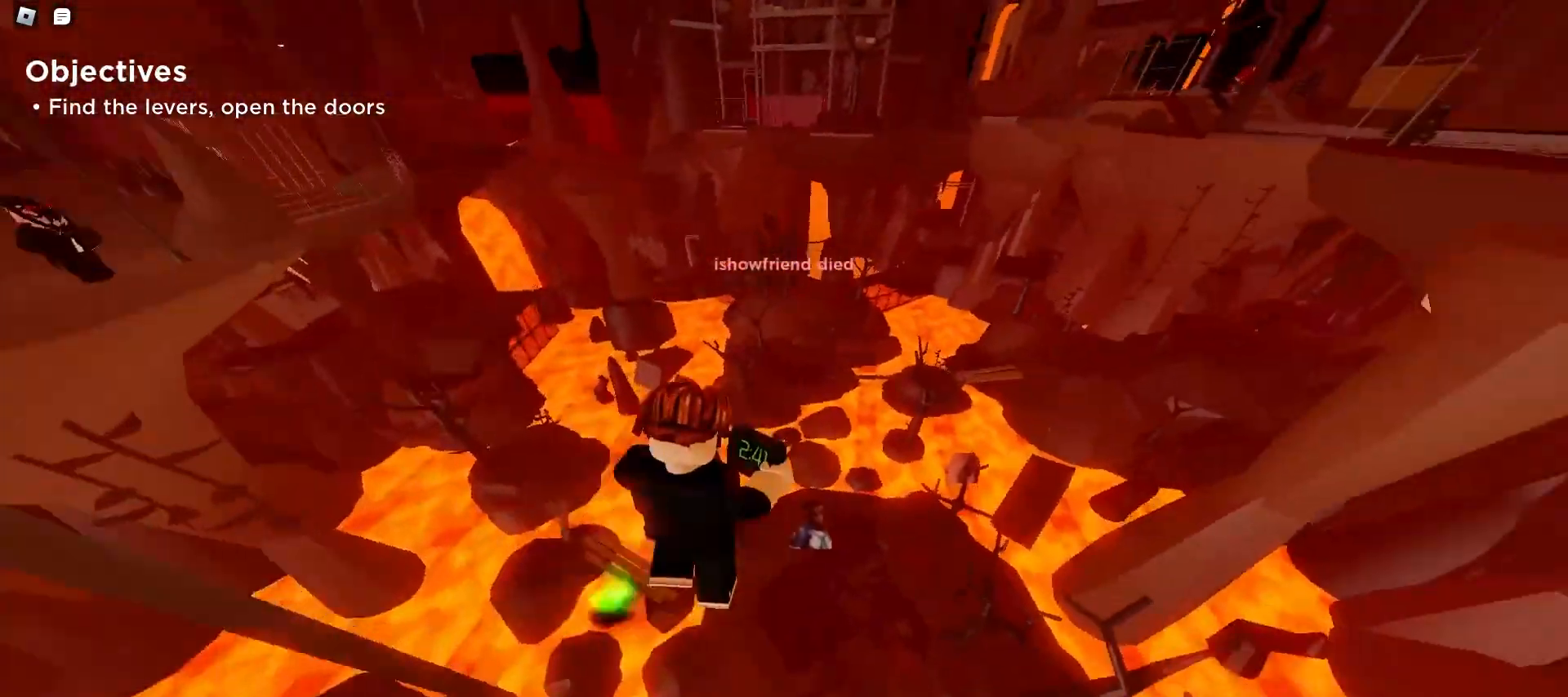
Gameplay with keyboard and mouse; each line is a JSON object with the keys and mouse buttons held at the frame after it. "events" lists presses ("down") and releases ("up") of "a", "ctrl", "d", "e", "f", "q", "r", "s", "shift", "space", "tab", "w", "mouse_left", "mouse_wheel", "mouse_right", "mouse_mb4" and "mouse_mb5" between this image and that frame as [ms after this image, input, new state], when the widget could be followed in between. "mouse_left", "mouse_wheel", "mouse_right", "mouse_mb4", "mouse_mb5" = the "left", "wheel", "right", "mb4", "mb5" buttons of the "mouse" list. No other keys are recorded. "wheel" means that the mouse wheel is clicked or scrolled. Mouse movement is not recorded.
{"keys": ["w"], "mouse": [], "events": [[167, "a", "down"], [167, "d", "up"], [367, "ctrl", "up"], [433, "a", "up"]]}
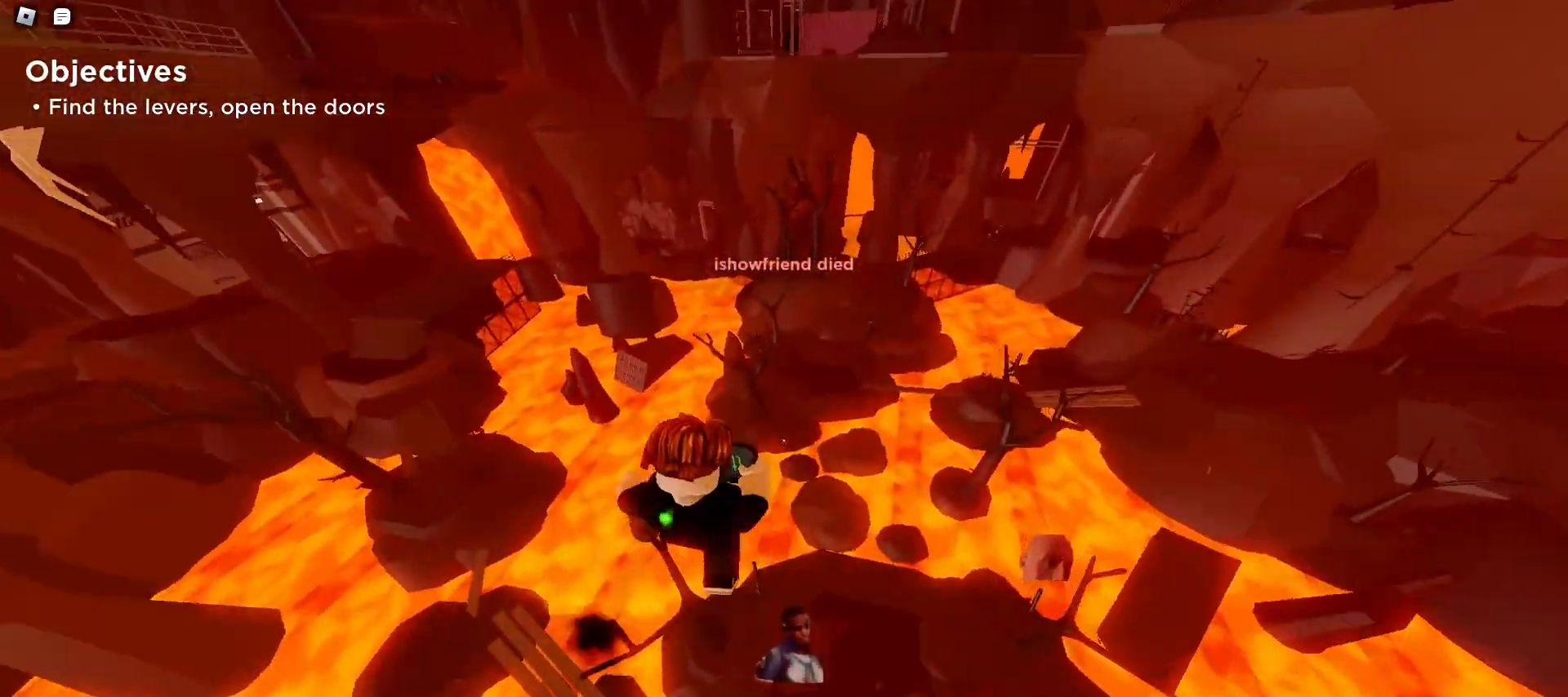
{"keys": ["w"], "mouse": [], "events": [[233, "mouse_left", "down"], [333, "mouse_left", "up"]]}
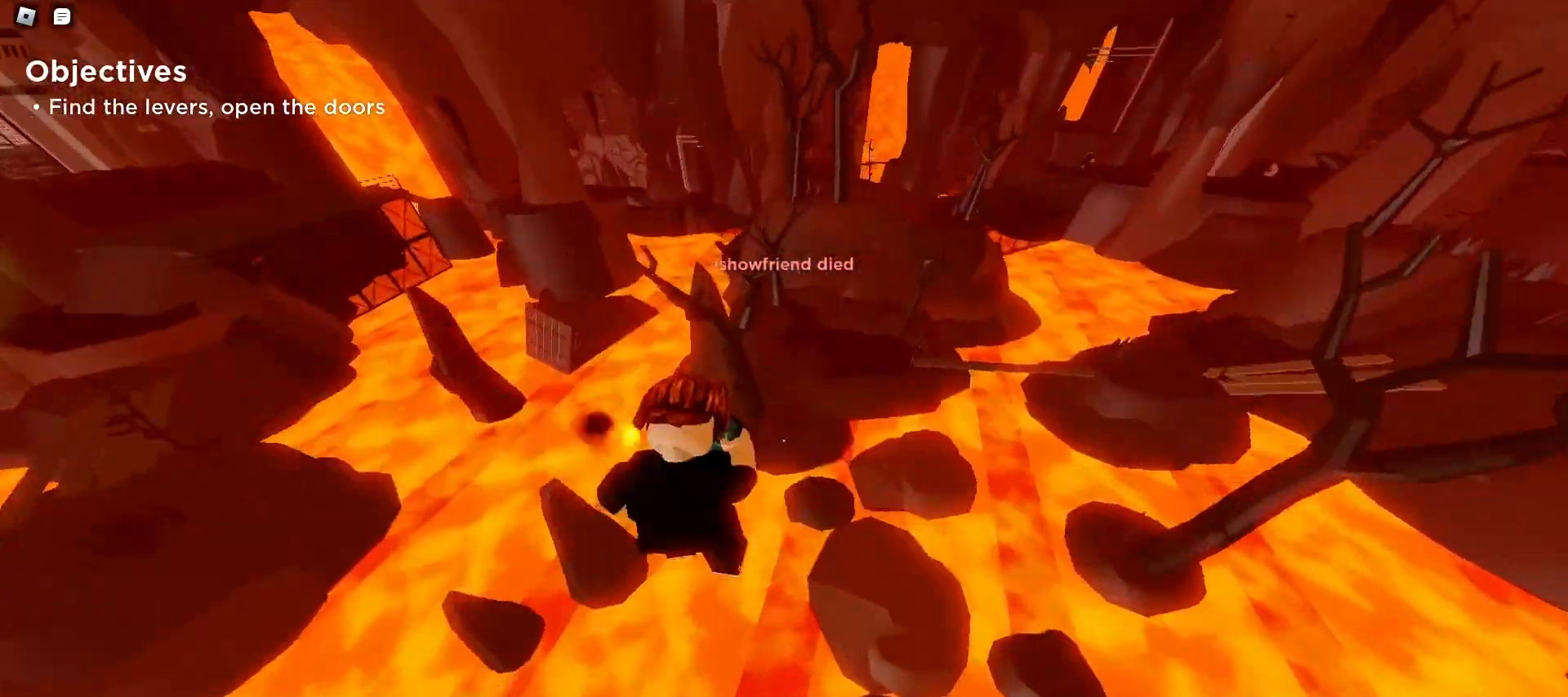
{"keys": ["d", "space", "w"], "mouse": [], "events": [[133, "d", "down"], [333, "space", "down"], [367, "space", "up"], [400, "space", "down"], [467, "space", "up"], [500, "space", "down"]]}
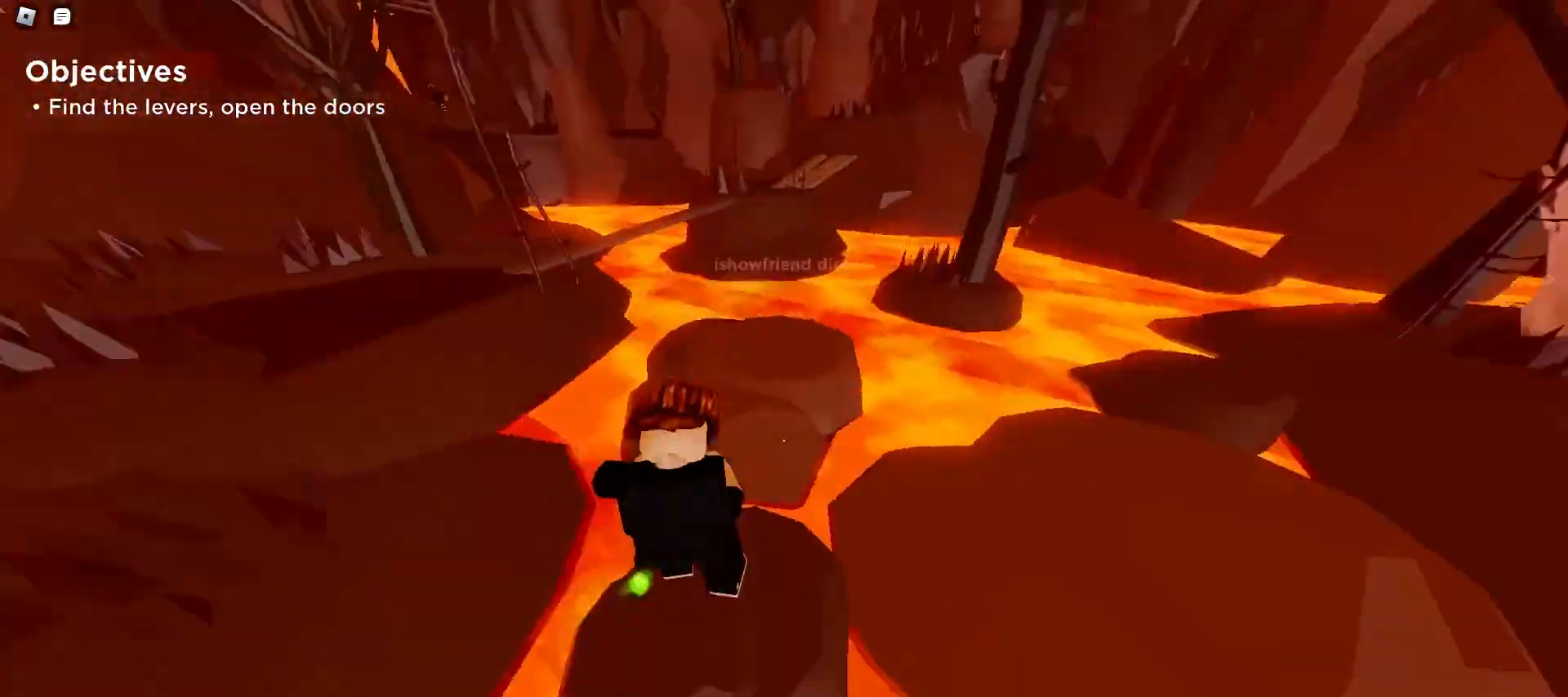
{"keys": ["a", "space", "w"], "mouse": [], "events": [[33, "space", "up"], [67, "a", "down"], [67, "d", "up"], [67, "space", "down"], [100, "space", "up"], [167, "space", "down"], [200, "space", "up"], [233, "space", "down"], [300, "space", "up"], [500, "space", "down"]]}
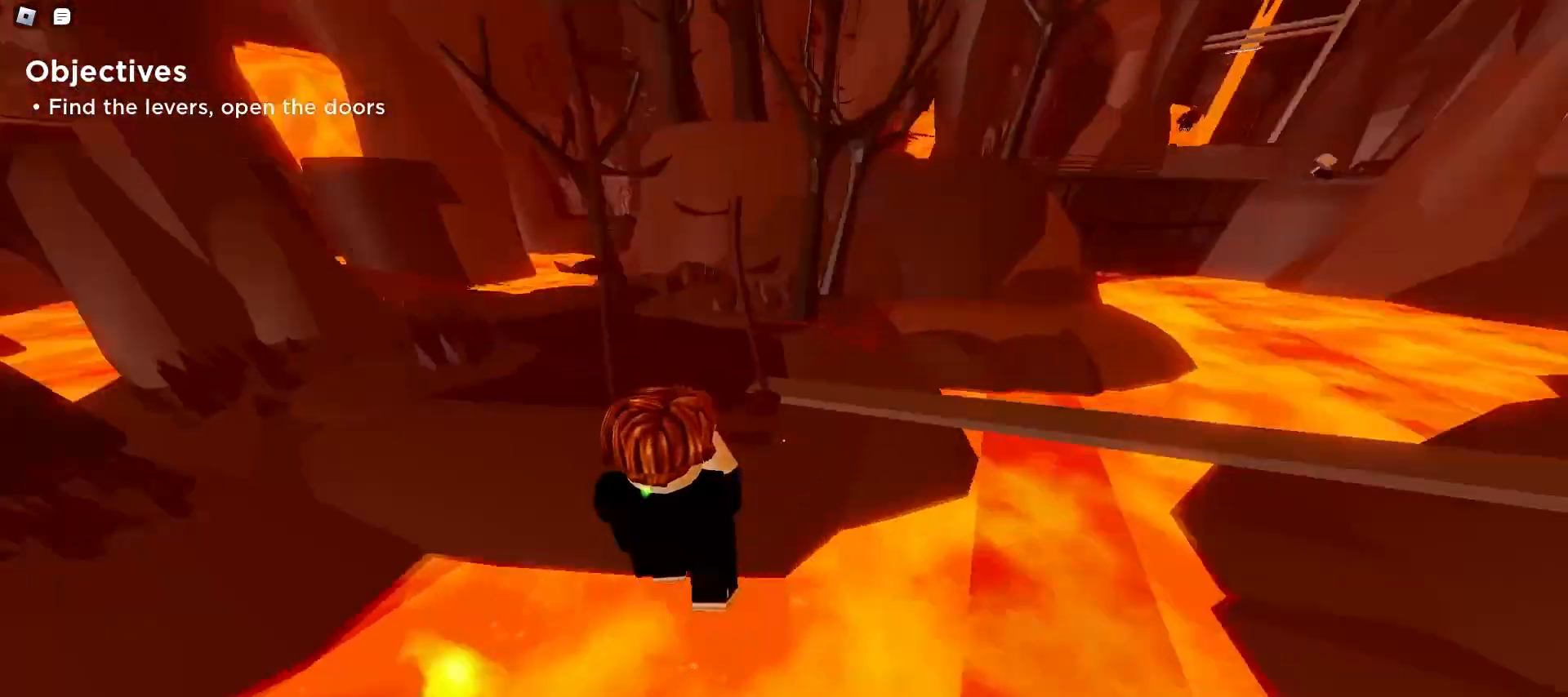
{"keys": ["d", "w"], "mouse": [], "events": [[33, "space", "up"], [67, "space", "down"], [100, "space", "up"], [167, "space", "down"], [200, "space", "up"], [233, "a", "up"], [233, "d", "down"], [233, "space", "down"], [300, "space", "up"], [333, "space", "down"], [367, "space", "up"]]}
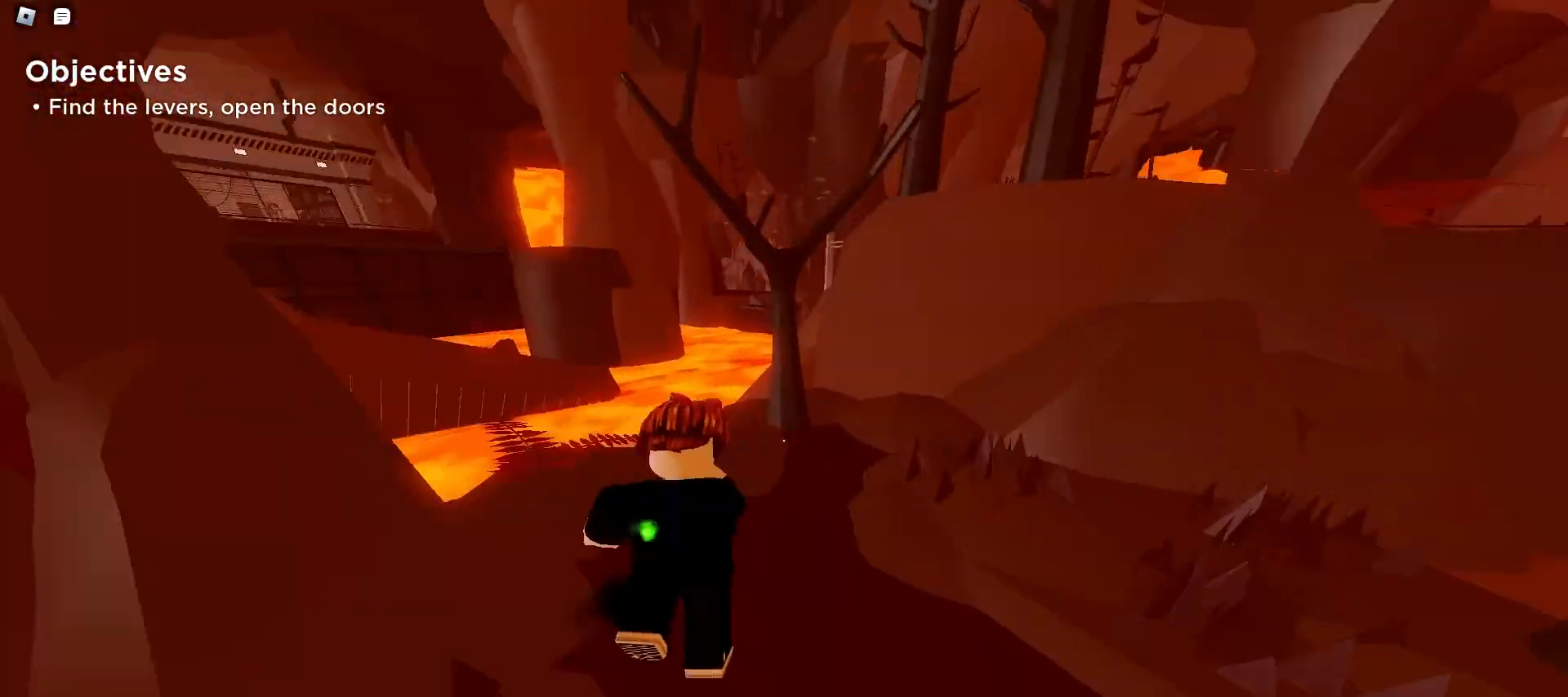
{"keys": ["d", "w"], "mouse": [], "events": [[467, "space", "down"], [500, "space", "up"]]}
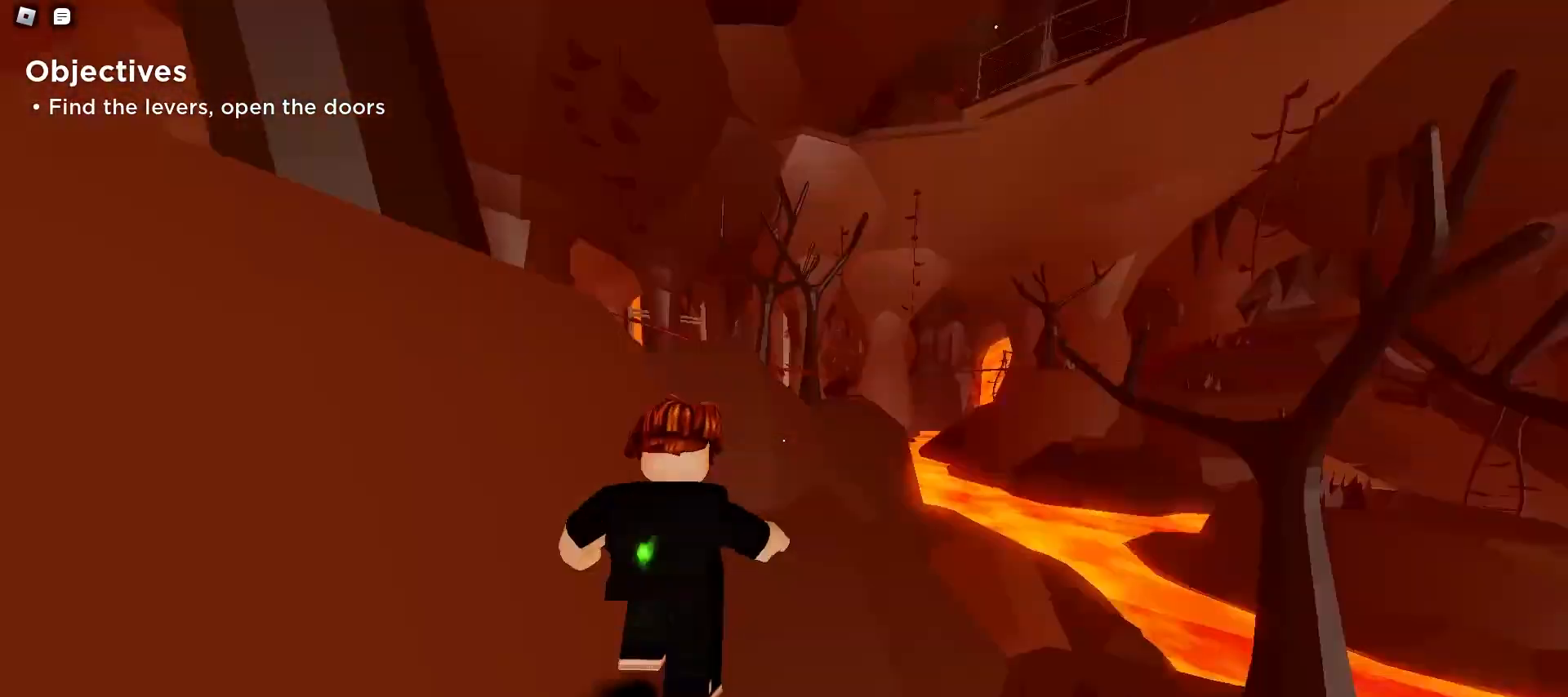
{"keys": ["a", "w"], "mouse": [], "events": [[33, "a", "down"], [33, "d", "up"], [33, "space", "down"], [67, "space", "up"], [100, "space", "down"], [133, "space", "up"], [167, "space", "down"], [200, "space", "up"], [233, "space", "down"], [300, "space", "up"], [333, "space", "down"], [367, "space", "up"], [433, "space", "down"], [500, "space", "up"]]}
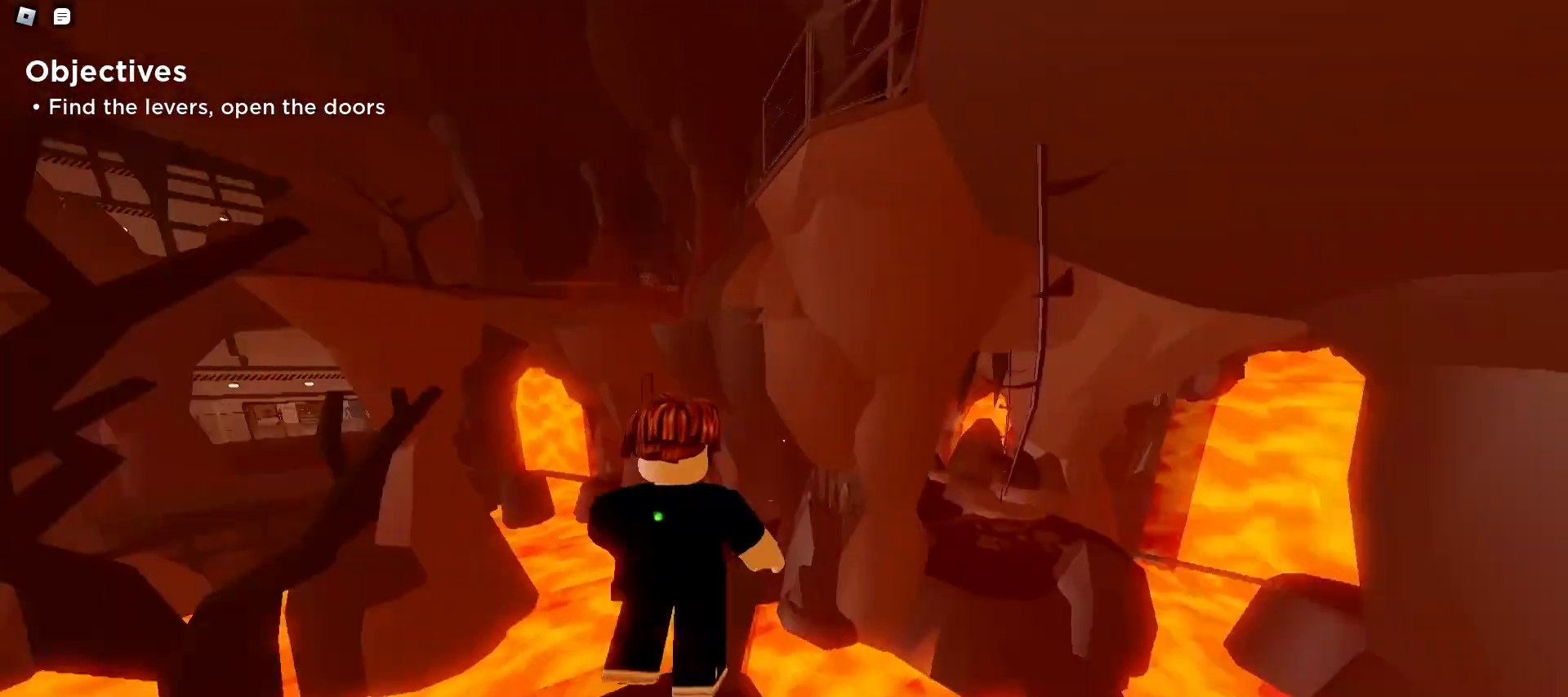
{"keys": ["d", "w"], "mouse": [], "events": [[33, "space", "down"], [133, "space", "up"], [167, "space", "down"], [200, "space", "up"], [267, "space", "down"], [300, "space", "up"], [333, "space", "down"], [400, "a", "up"], [400, "d", "down"], [433, "space", "up"], [467, "space", "down"], [500, "space", "up"]]}
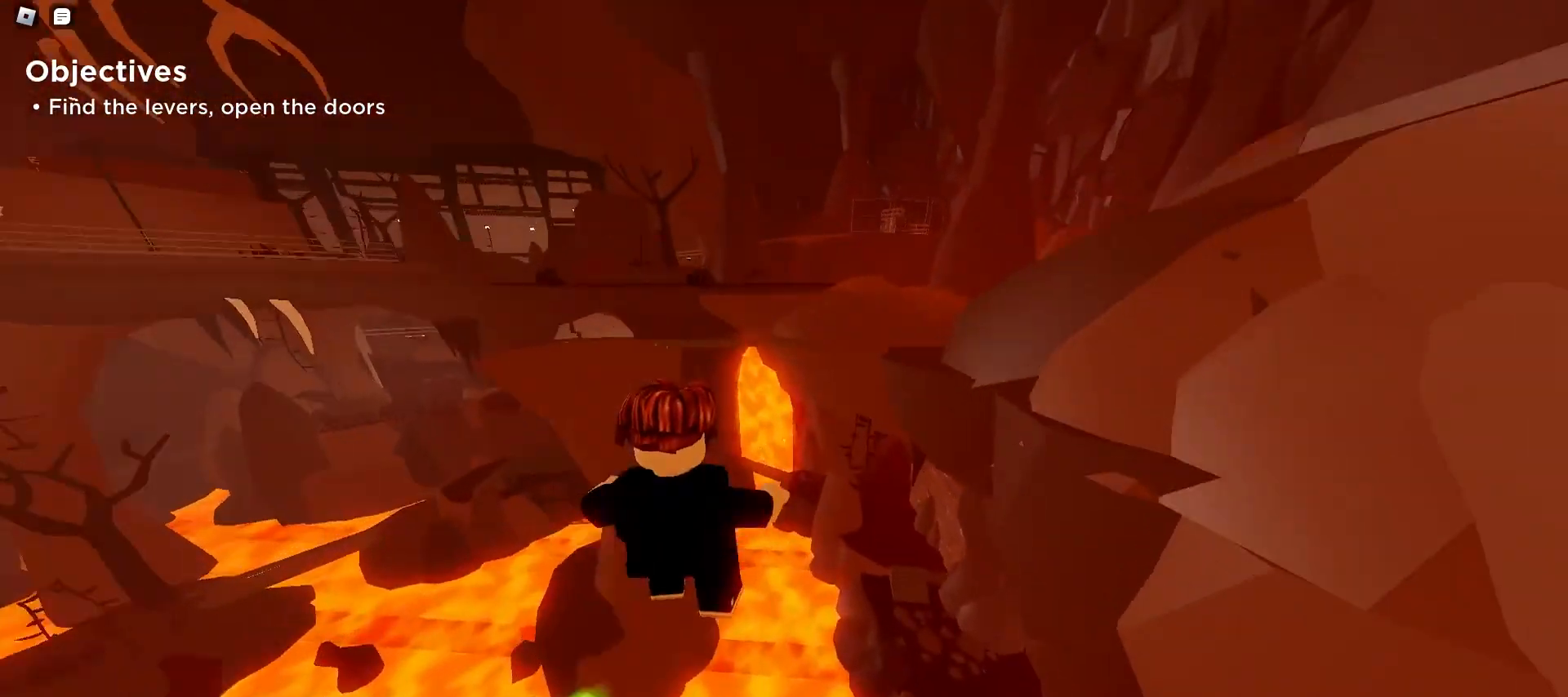
{"keys": ["w"], "mouse": [], "events": [[467, "d", "up"]]}
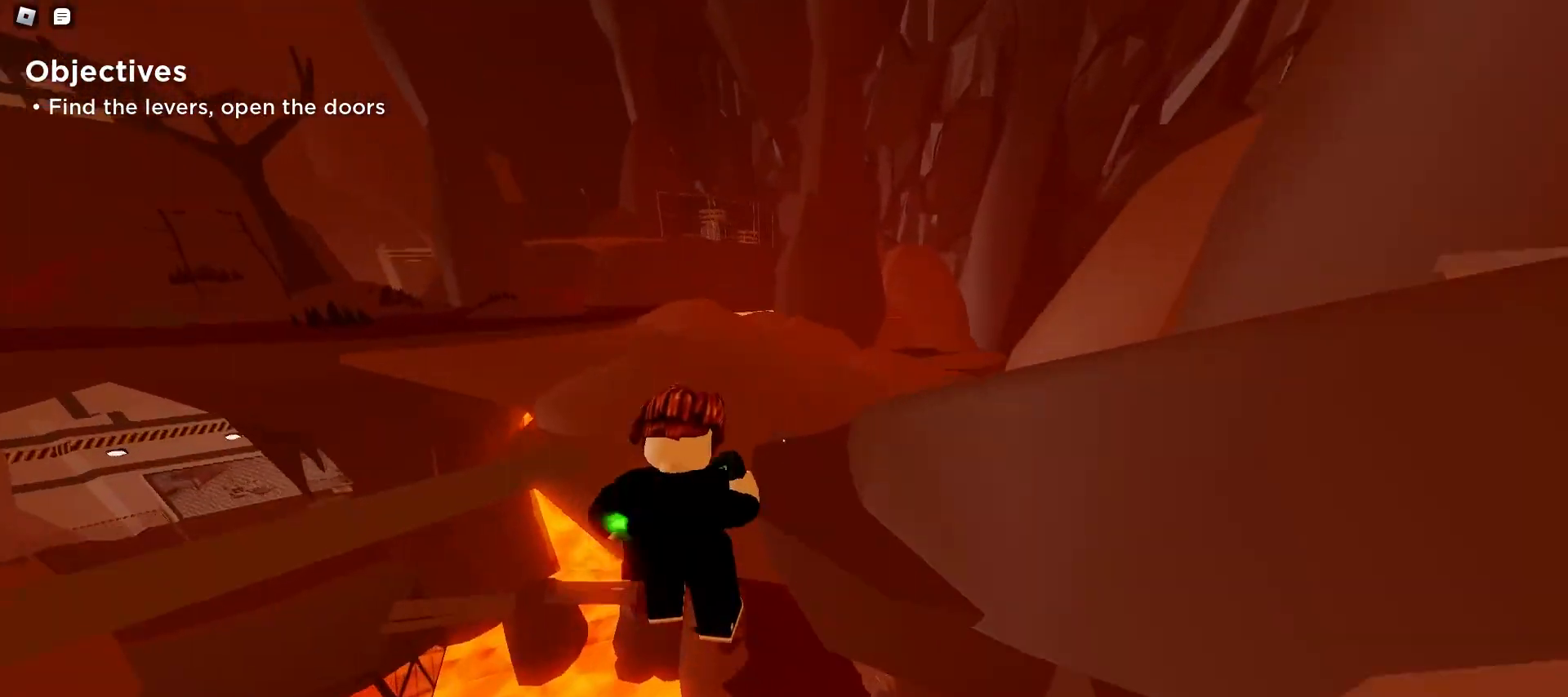
{"keys": ["a", "space", "w"], "mouse": [], "events": [[100, "d", "down"], [200, "a", "down"], [200, "d", "up"], [333, "space", "down"], [367, "space", "up"], [467, "space", "down"]]}
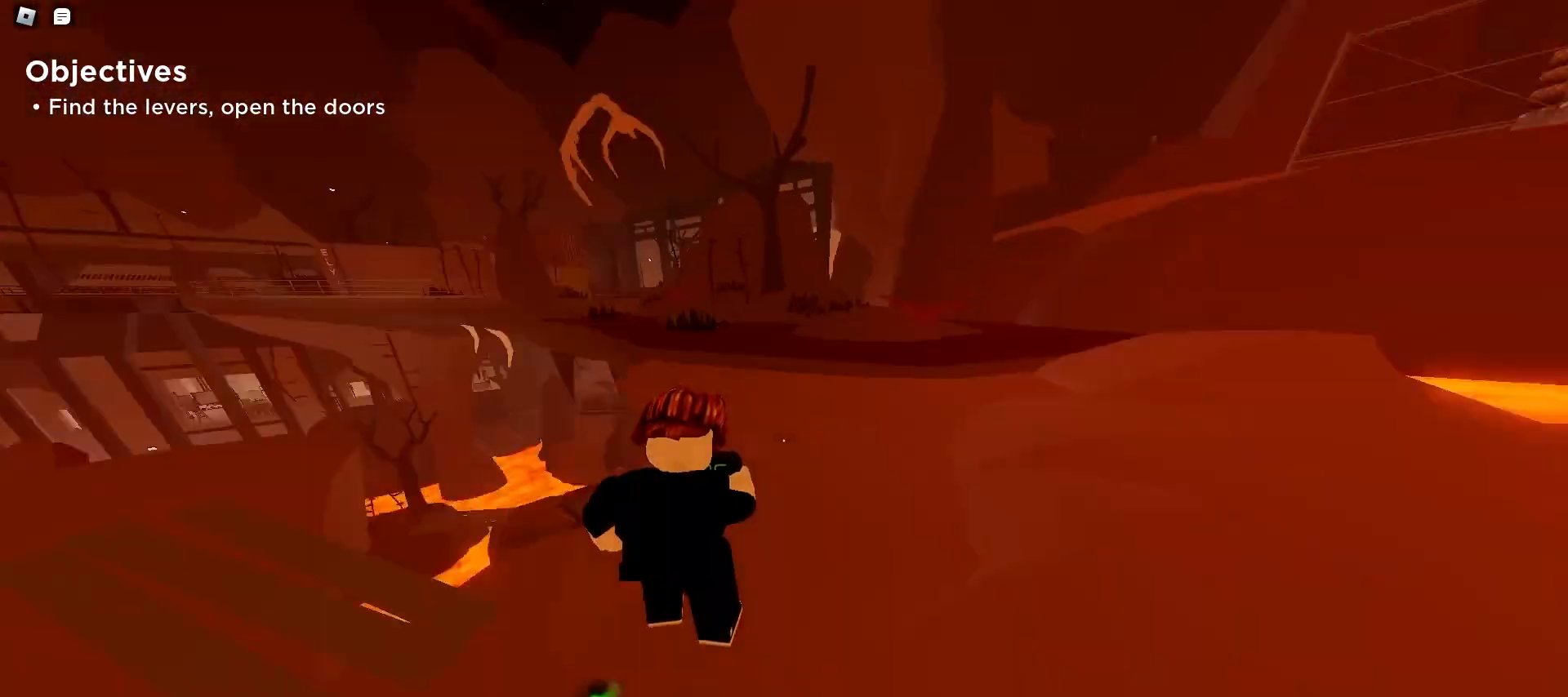
{"keys": ["d", "w"], "mouse": [], "events": [[67, "space", "up"], [100, "space", "down"], [133, "space", "up"], [167, "space", "down"], [200, "space", "up"], [233, "space", "down"], [267, "space", "up"], [333, "a", "up"], [333, "space", "down"], [367, "d", "down"], [367, "space", "up"], [400, "space", "down"], [433, "space", "up"]]}
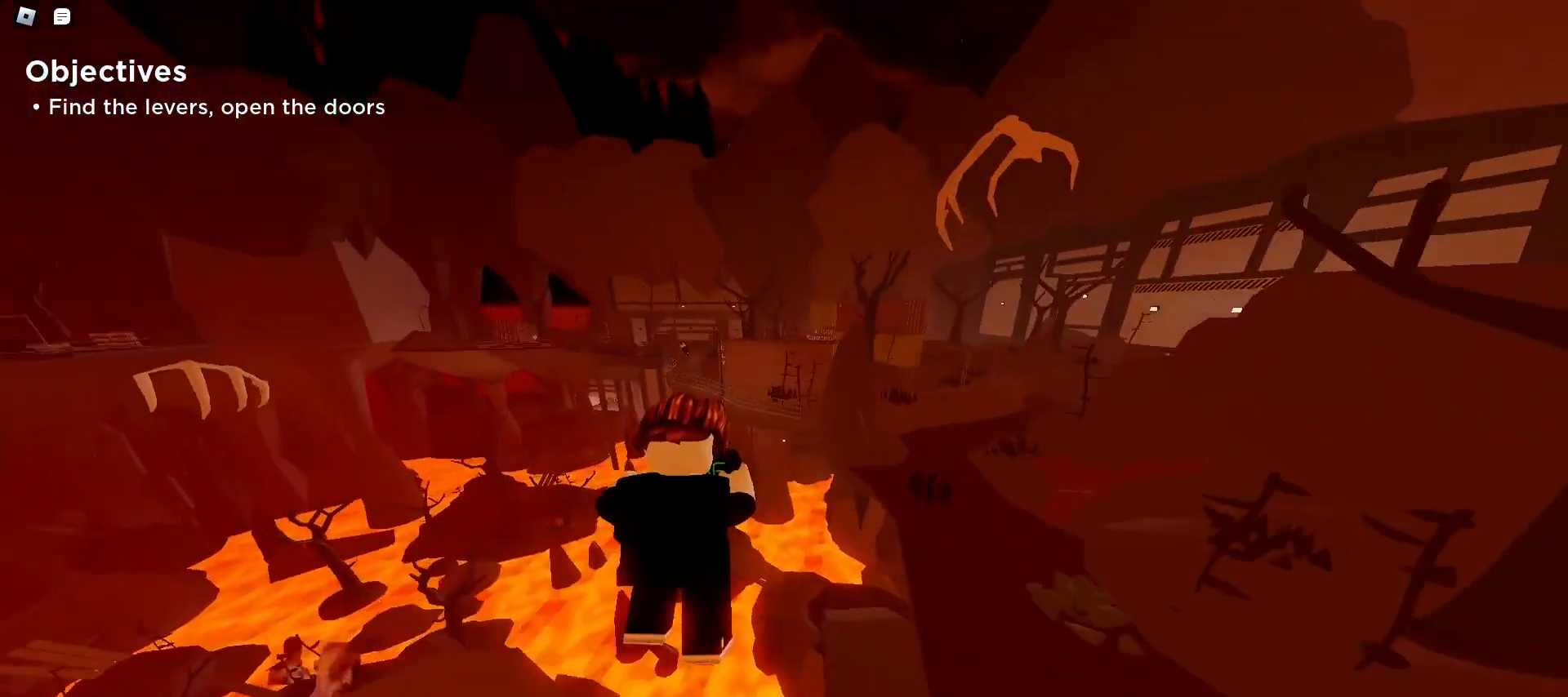
{"keys": ["a", "ctrl", "w"], "mouse": [], "events": [[133, "ctrl", "down"], [433, "a", "down"], [433, "d", "up"]]}
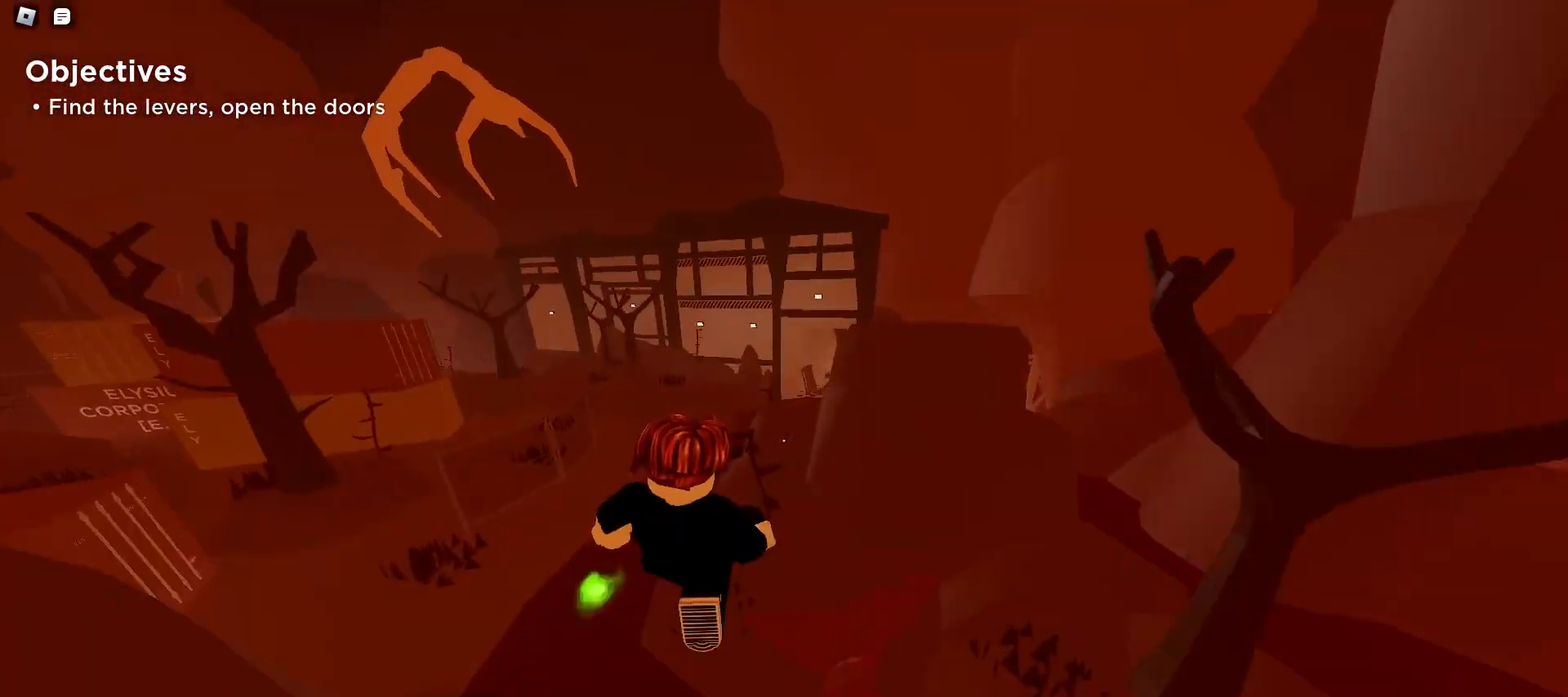
{"keys": ["a", "w"], "mouse": [], "events": [[33, "ctrl", "up"], [467, "space", "down"], [500, "space", "up"]]}
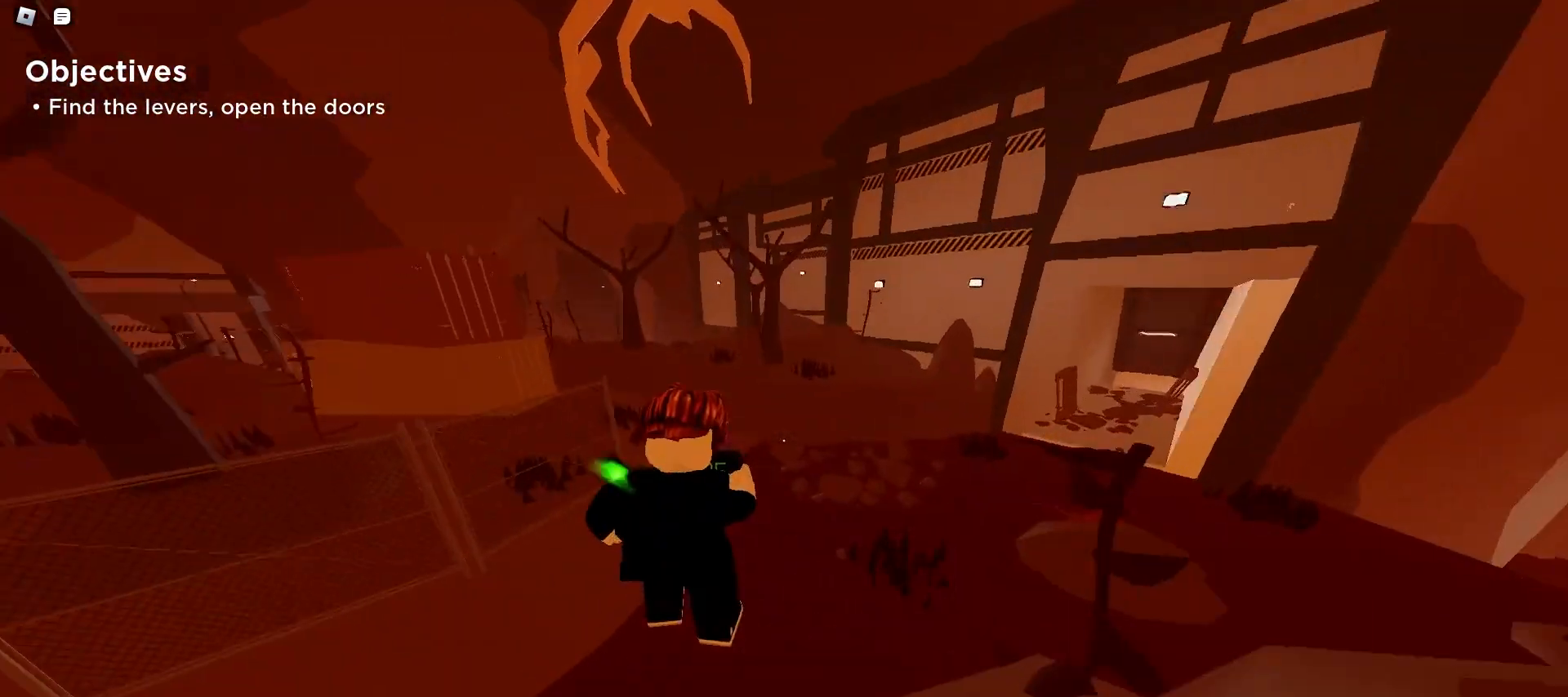
{"keys": ["a", "w"], "mouse": [], "events": [[33, "space", "down"], [133, "space", "up"], [200, "space", "down"], [300, "a", "up"], [300, "d", "down"], [300, "space", "up"], [333, "space", "down"], [367, "space", "up"], [400, "space", "down"], [433, "space", "up"], [467, "a", "down"], [467, "d", "up"], [467, "space", "down"], [500, "space", "up"]]}
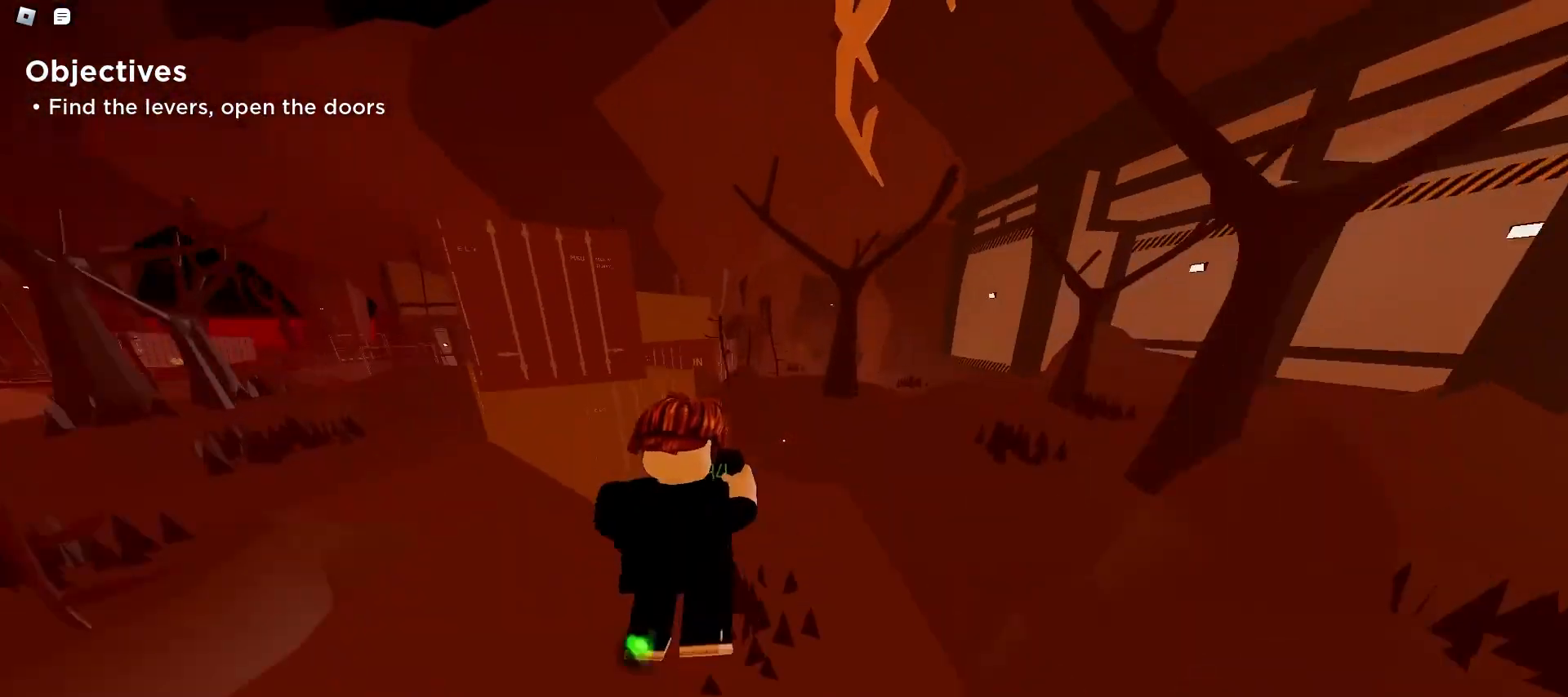
{"keys": ["d", "w"], "mouse": [], "events": [[33, "space", "down"], [100, "space", "up"], [133, "space", "down"], [167, "space", "up"], [200, "space", "down"], [233, "space", "up"], [267, "space", "down"], [300, "space", "up"], [333, "space", "down"], [367, "space", "up"], [400, "a", "up"], [400, "space", "down"], [433, "d", "down"], [433, "space", "up"], [467, "space", "down"], [500, "space", "up"]]}
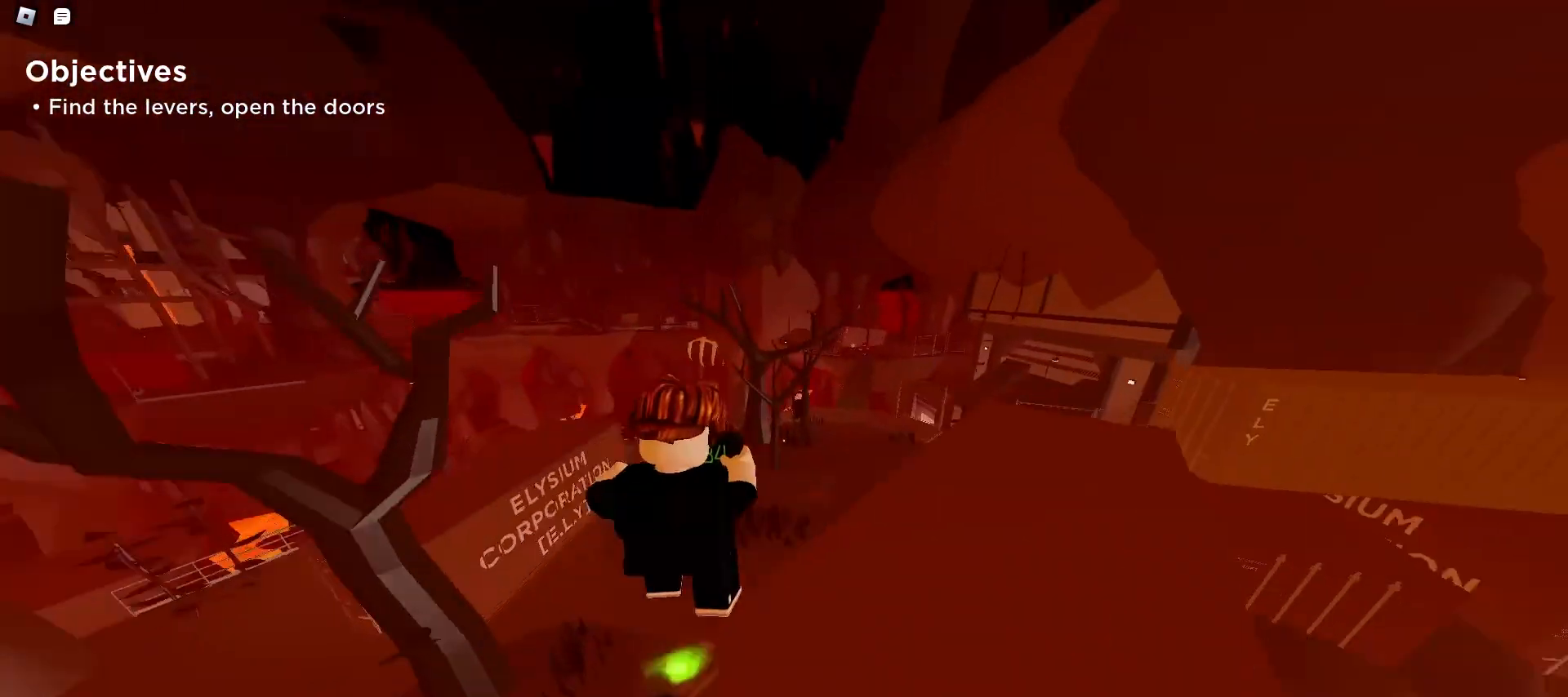
{"keys": ["a", "w"], "mouse": [], "events": [[67, "space", "down"], [100, "space", "up"], [133, "space", "down"], [167, "space", "up"], [200, "d", "up"], [200, "space", "down"], [233, "a", "down"], [233, "space", "up"], [267, "space", "down"], [300, "space", "up"], [333, "space", "down"], [367, "space", "up"], [400, "space", "down"], [467, "space", "up"]]}
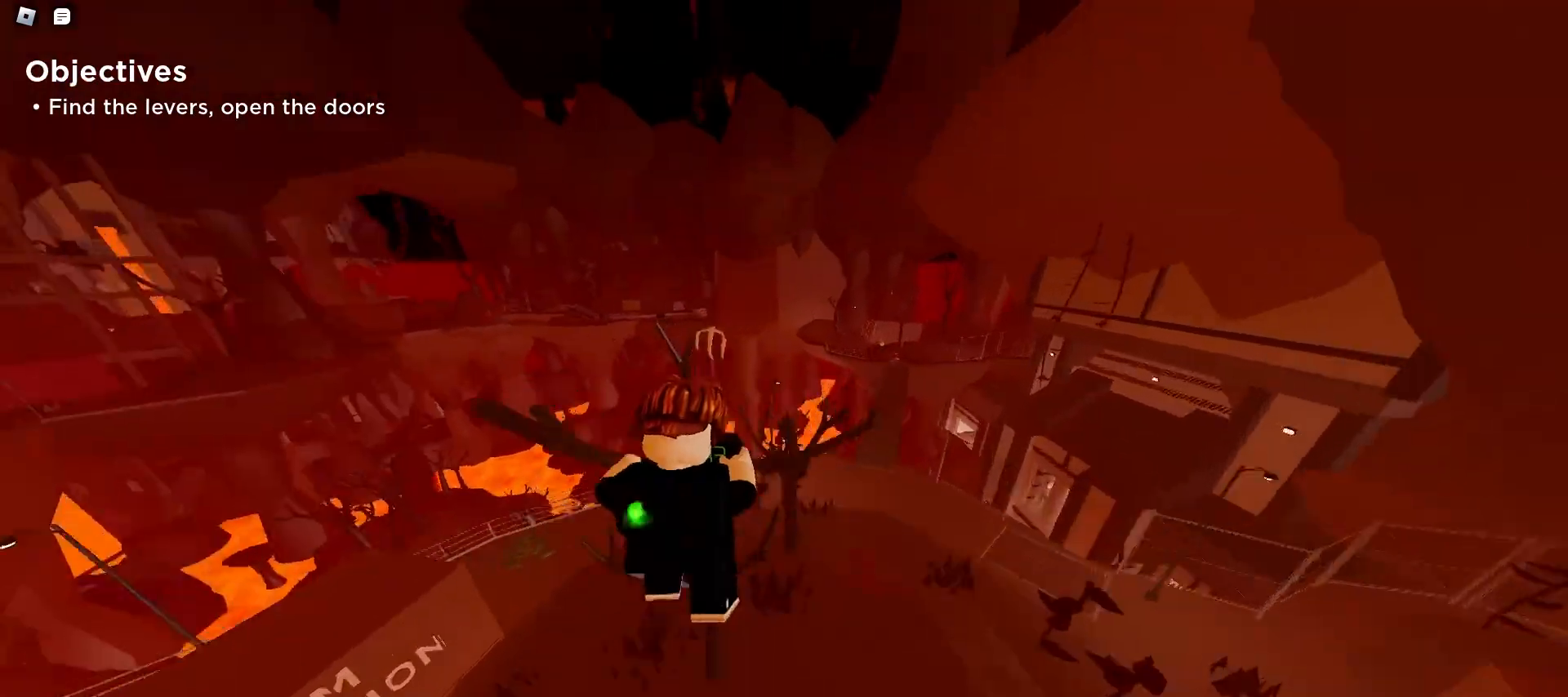
{"keys": ["d", "w"], "mouse": [], "events": [[100, "a", "up"], [100, "d", "down"]]}
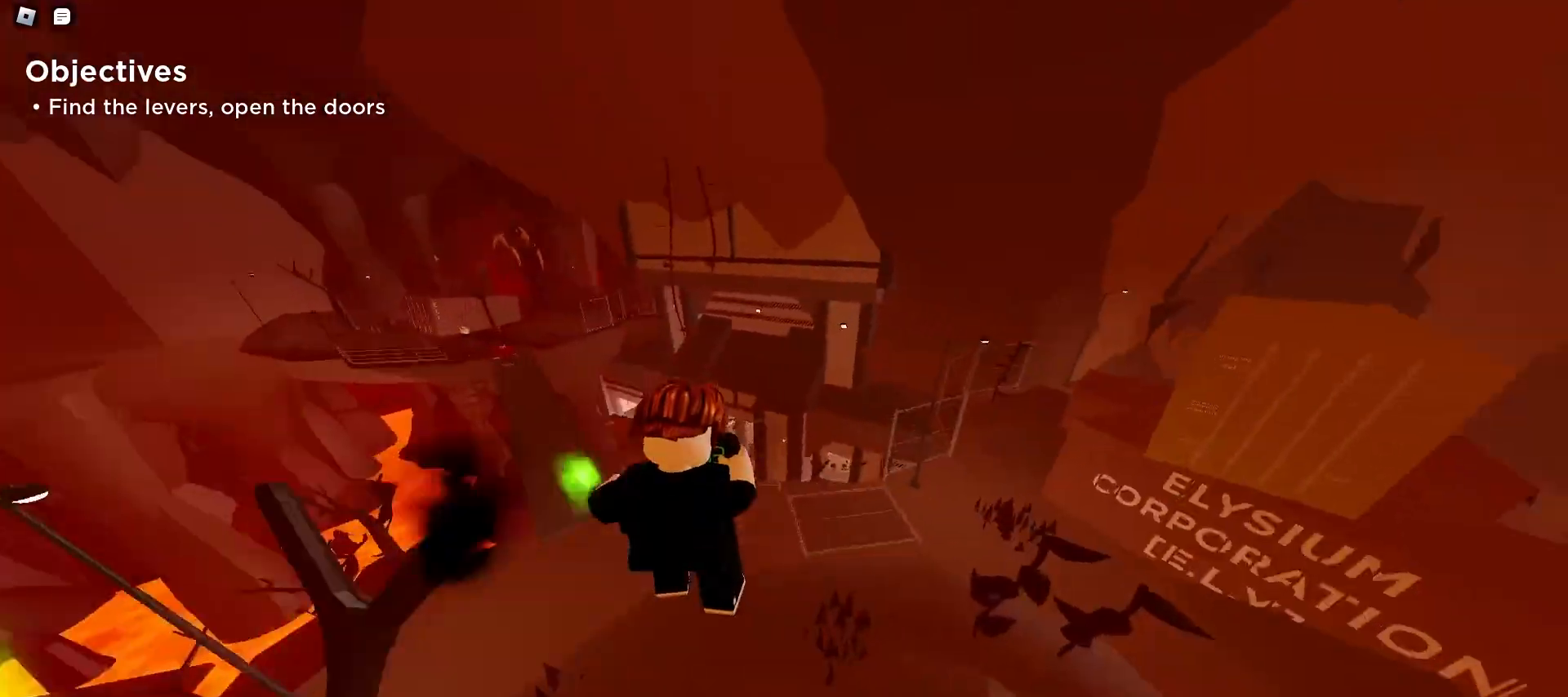
{"keys": ["d", "space", "w"], "mouse": [], "events": [[167, "space", "down"], [200, "space", "up"], [267, "space", "down"], [333, "space", "up"], [433, "space", "down"], [467, "space", "up"], [500, "space", "down"]]}
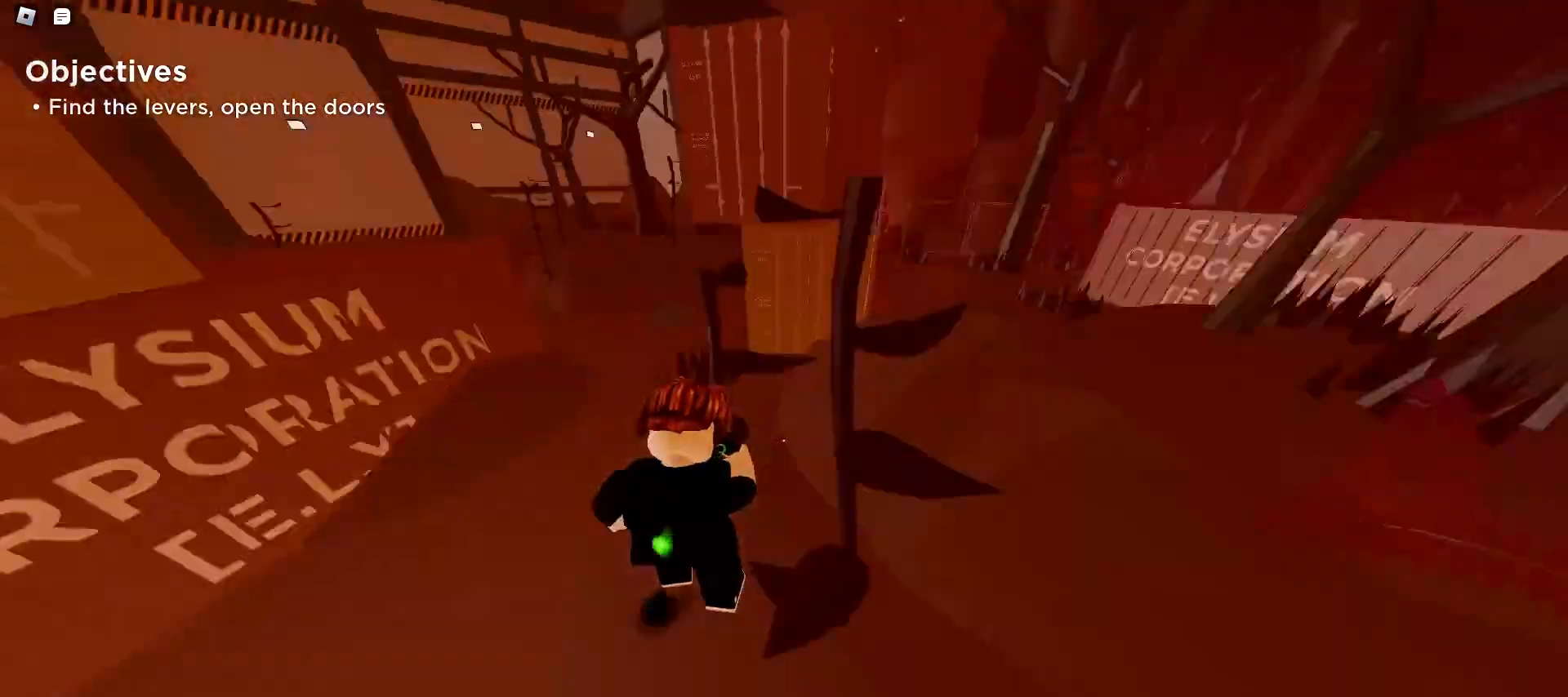
{"keys": ["d", "w"], "mouse": [], "events": [[33, "space", "up"], [100, "space", "down"], [133, "space", "up"], [167, "space", "down"], [200, "space", "up"], [233, "space", "down"], [267, "space", "up"], [300, "space", "down"], [333, "space", "up"], [367, "space", "down"], [400, "space", "up"], [433, "space", "down"], [467, "space", "up"]]}
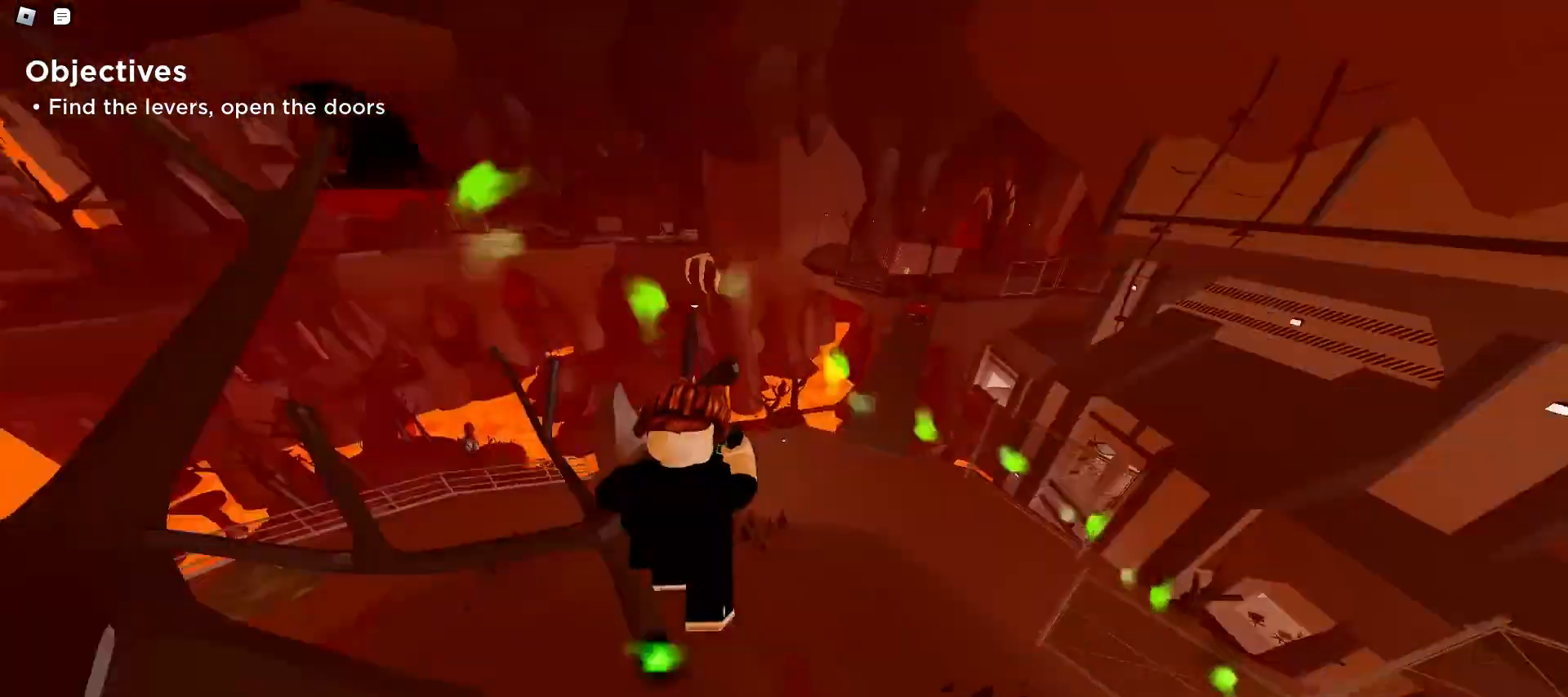
{"keys": ["a", "ctrl", "w"], "mouse": [], "events": [[33, "space", "down"], [67, "space", "up"], [100, "space", "down"], [133, "space", "up"], [167, "space", "down"], [200, "space", "up"], [233, "ctrl", "down"], [367, "a", "down"], [367, "d", "up"]]}
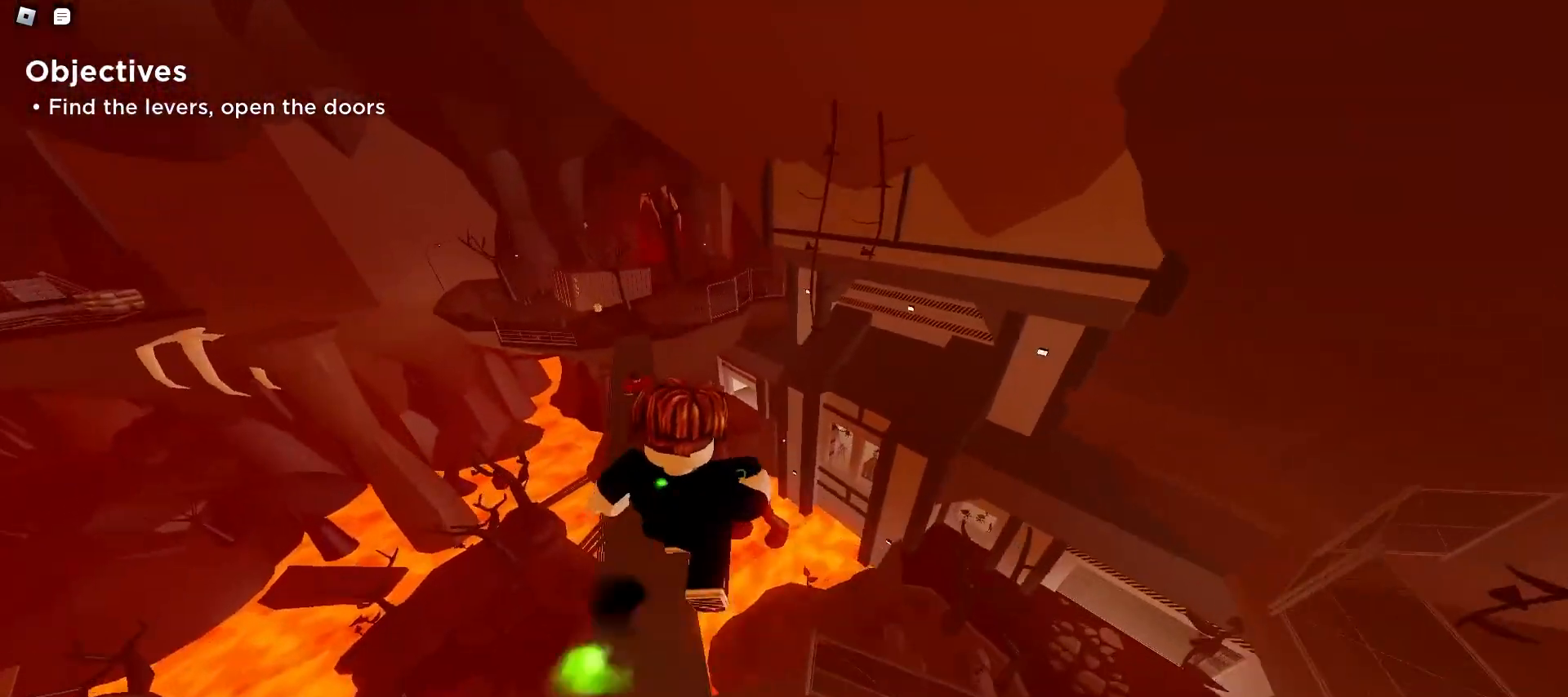
{"keys": ["a", "ctrl", "space", "w"], "mouse": [], "events": [[133, "space", "down"], [200, "space", "up"], [267, "space", "down"], [300, "space", "up"], [333, "space", "down"], [367, "space", "up"], [400, "space", "down"], [433, "space", "up"], [467, "space", "down"]]}
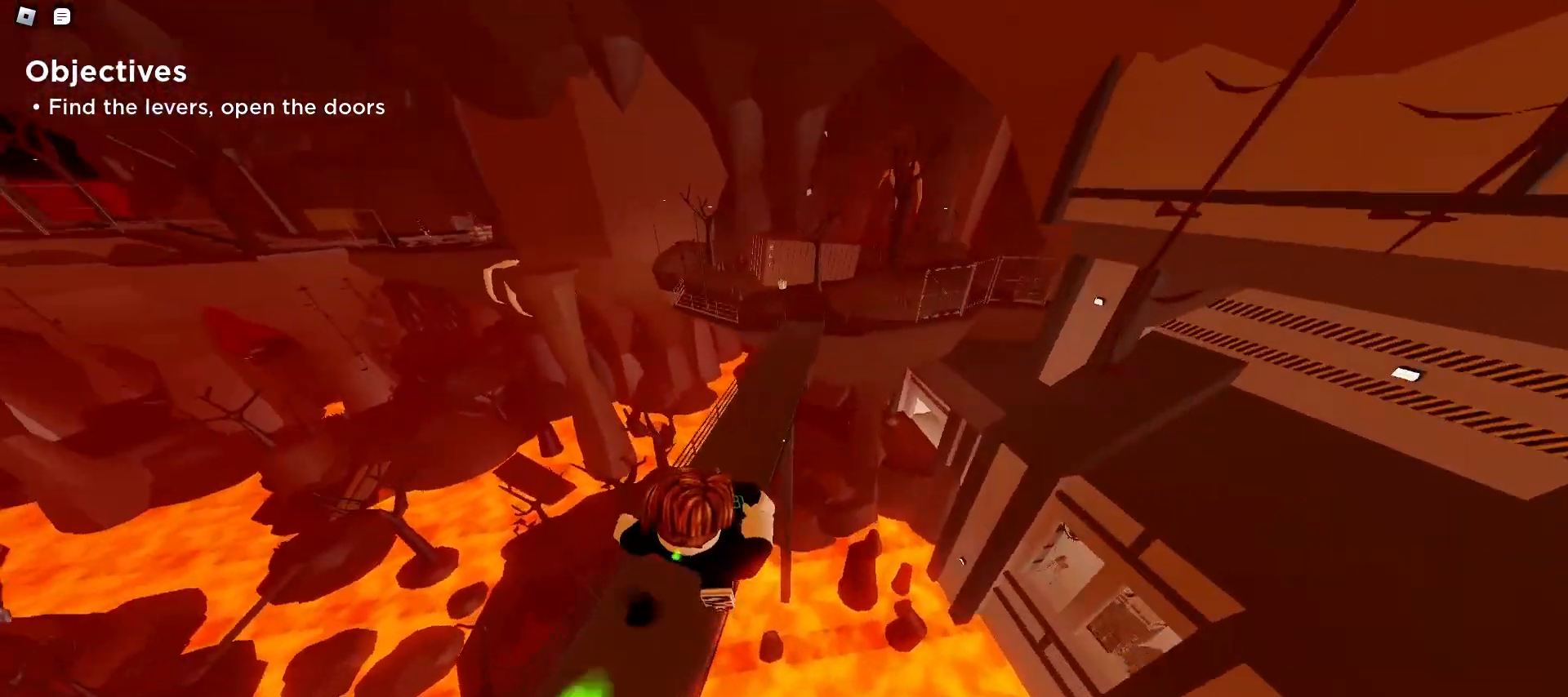
{"keys": ["ctrl", "d", "space", "w"], "mouse": [], "events": [[133, "space", "up"], [200, "space", "down"], [233, "space", "up"], [267, "space", "down"], [300, "space", "up"], [333, "space", "down"], [367, "space", "up"], [400, "space", "down"], [433, "a", "up"], [433, "d", "down"], [467, "space", "up"], [500, "space", "down"]]}
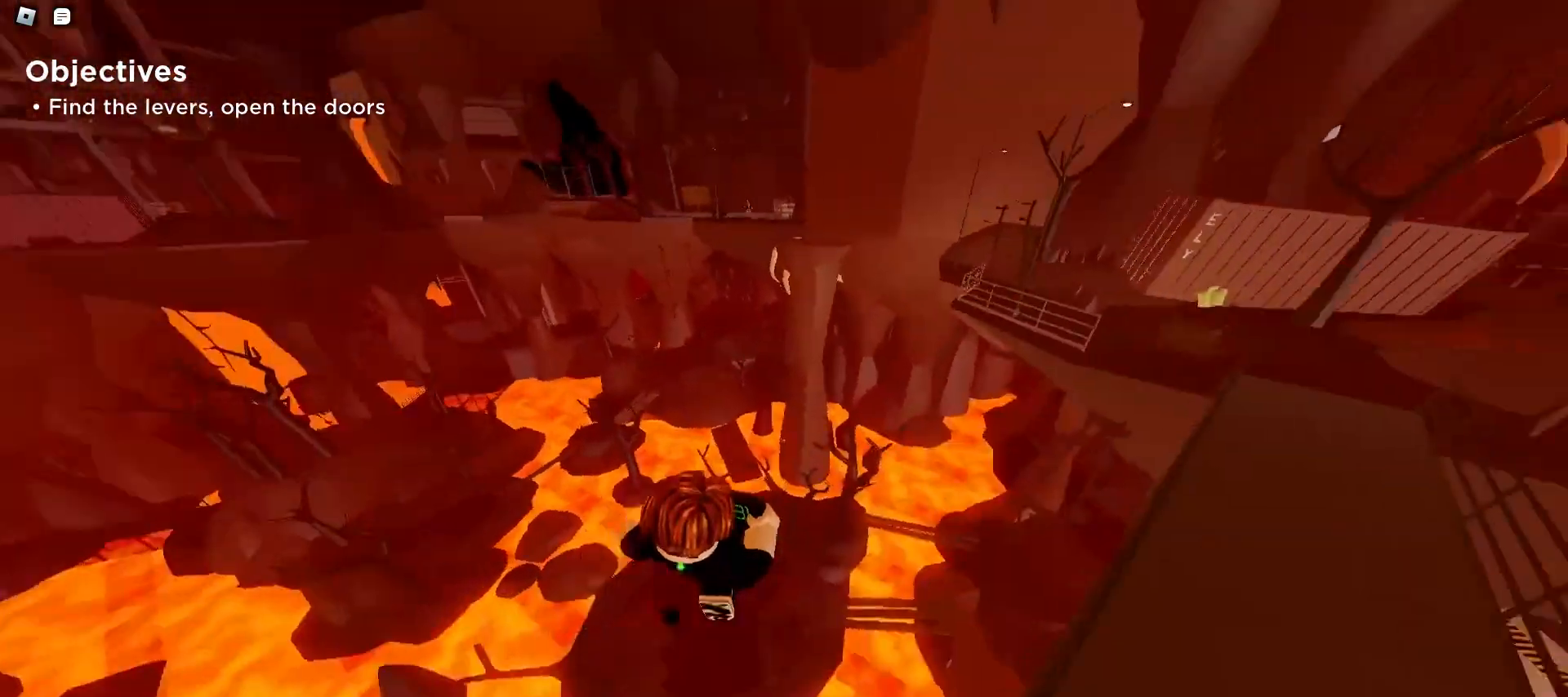
{"keys": ["ctrl", "d", "space", "w"], "mouse": [], "events": [[33, "ctrl", "up"], [33, "space", "up"], [100, "space", "down"], [167, "space", "up"], [200, "space", "down"], [233, "space", "up"], [267, "space", "down"], [367, "ctrl", "down"], [367, "space", "up"], [467, "space", "down"]]}
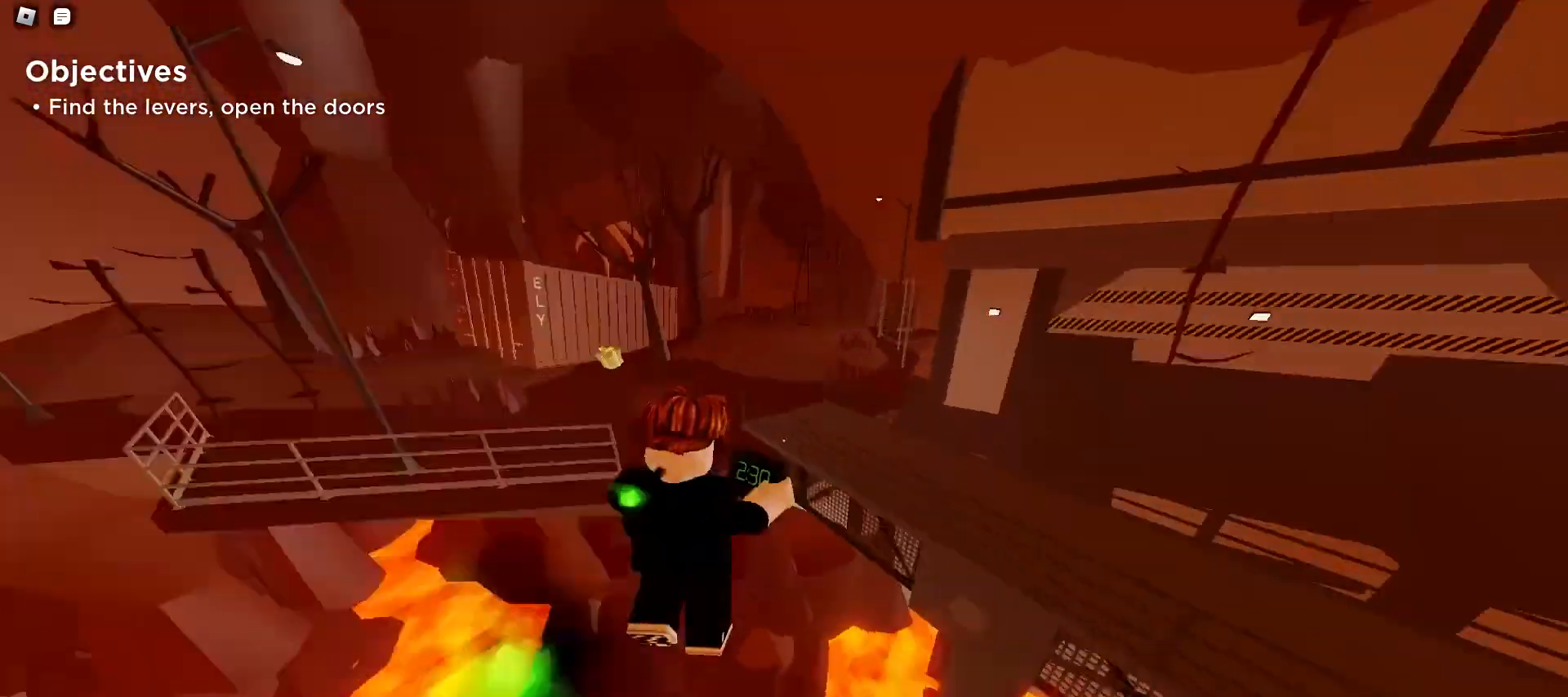
{"keys": ["ctrl", "d", "space", "w"], "mouse": [], "events": [[33, "space", "up"], [67, "space", "down"], [167, "space", "up"], [200, "space", "down"], [233, "space", "up"], [267, "space", "down"], [300, "space", "up"], [367, "space", "down"], [400, "space", "up"], [433, "space", "down"], [467, "space", "up"], [500, "space", "down"]]}
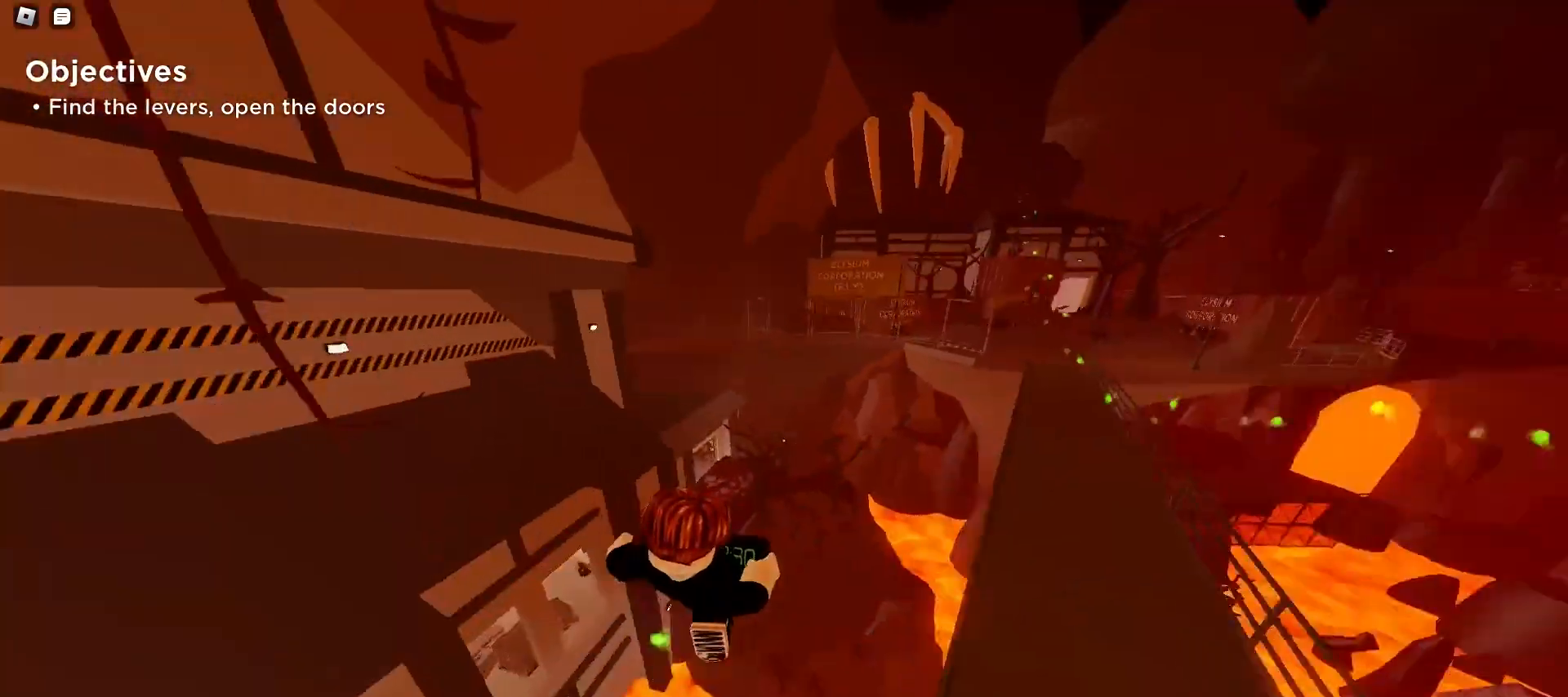
{"keys": ["ctrl", "space", "w"], "mouse": [], "events": [[67, "space", "up"], [133, "space", "down"], [167, "space", "up"], [200, "space", "down"], [233, "space", "up"], [267, "space", "down"], [300, "space", "up"], [333, "space", "down"], [400, "space", "up"], [433, "space", "down"], [467, "space", "up"], [500, "d", "up"], [500, "space", "down"]]}
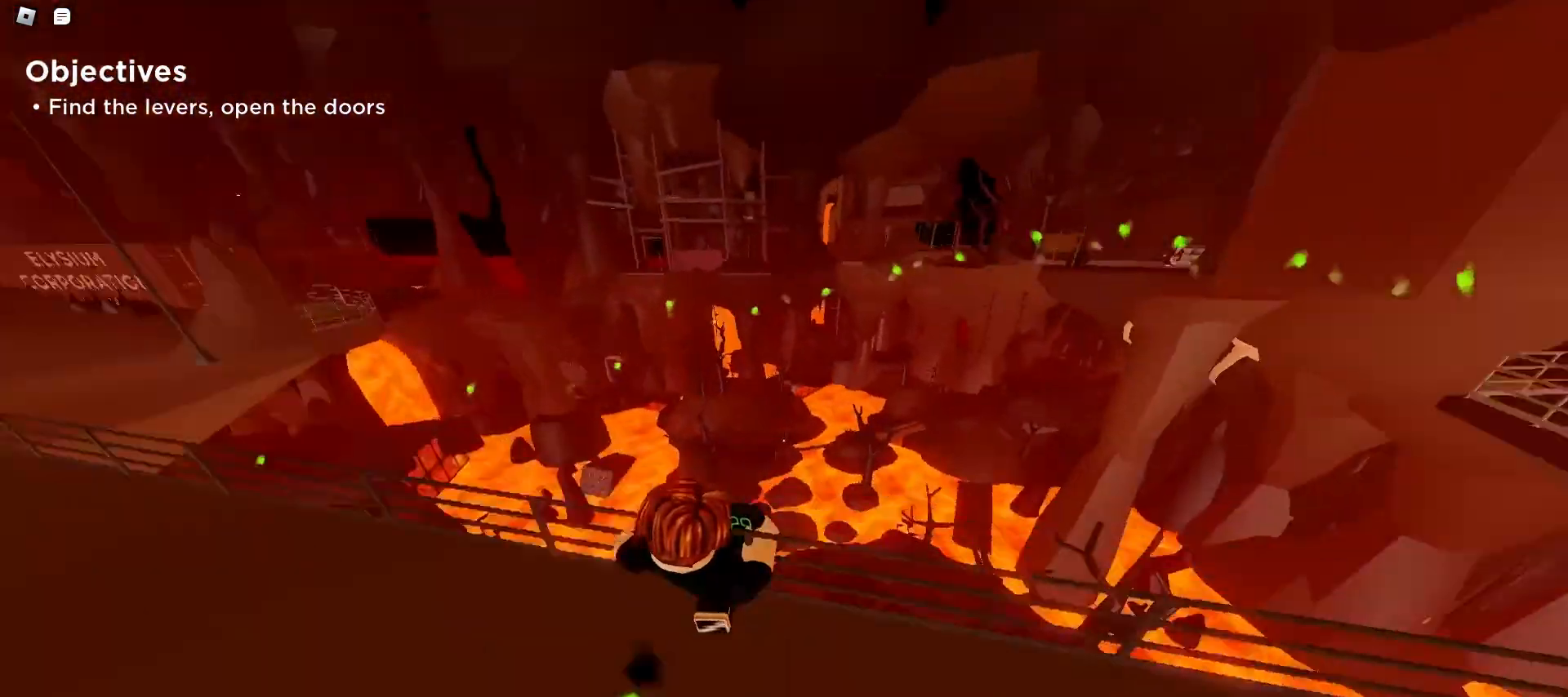
{"keys": ["a", "space", "w"], "mouse": [], "events": [[33, "a", "down"], [33, "space", "up"], [67, "space", "down"], [100, "space", "up"], [133, "space", "down"], [167, "space", "up"], [200, "space", "down"], [267, "ctrl", "up"], [333, "space", "up"], [467, "space", "down"]]}
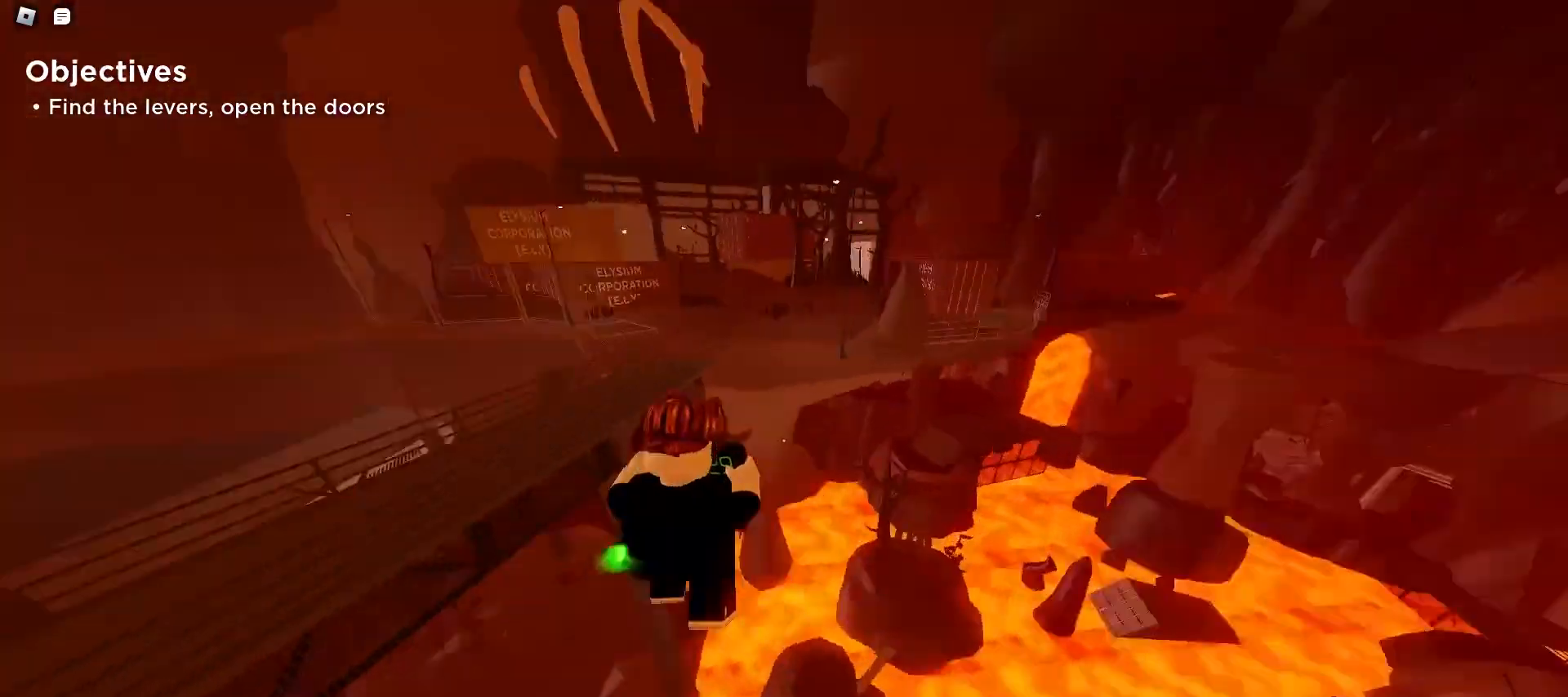
{"keys": ["a", "ctrl", "space", "w"], "mouse": [], "events": [[33, "ctrl", "down"], [33, "space", "up"], [67, "space", "down"], [100, "space", "up"], [133, "space", "down"], [167, "space", "up"], [200, "space", "down"], [233, "space", "up"], [267, "space", "down"], [333, "space", "up"], [367, "space", "down"], [400, "space", "up"], [433, "space", "down"]]}